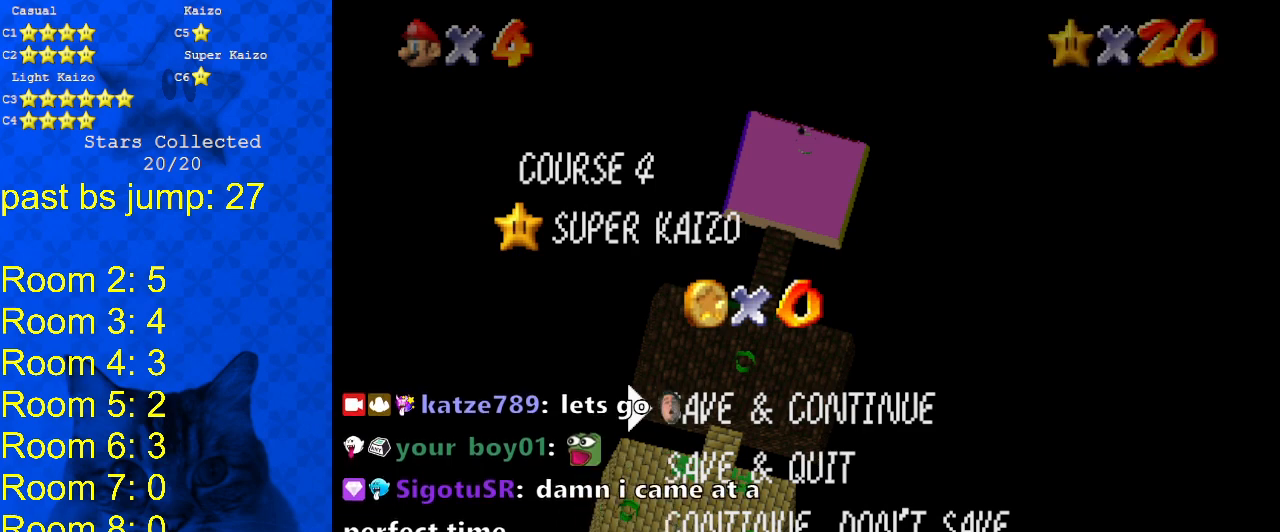
Gameplay with keyboard; each line is a JSON object with the keys held at the frame after it. "events" lists presses ("down") and releases ("up") of "a", "c", "ctrl", "d", "down", "left", "return", "right", "s", "shift", "up", "w", "x" and "y" between this image and that frame as [ms after this image, input, new state], when the widget could be followed in between. No other keys are recorded. Mouse input is not recorded.
{"keys": ["shift"], "events": [[433, "shift", "down"]]}
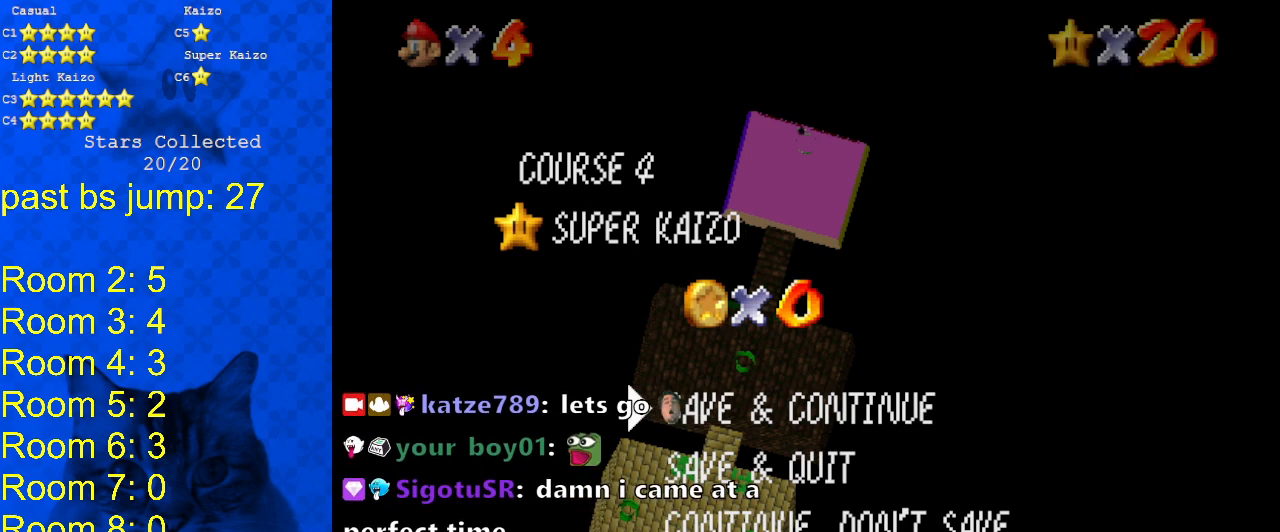
{"keys": ["s"], "events": [[133, "shift", "up"], [233, "w", "down"], [300, "w", "up"], [367, "a", "down"], [467, "s", "down"], [500, "a", "up"]]}
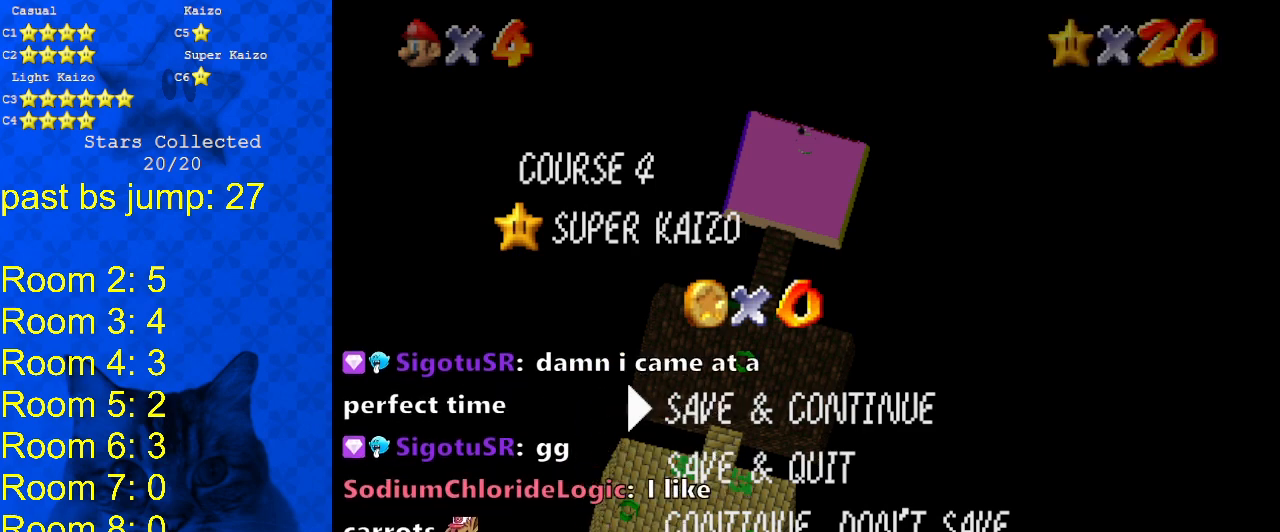
{"keys": [], "events": [[33, "s", "up"], [200, "s", "down"], [333, "s", "up"]]}
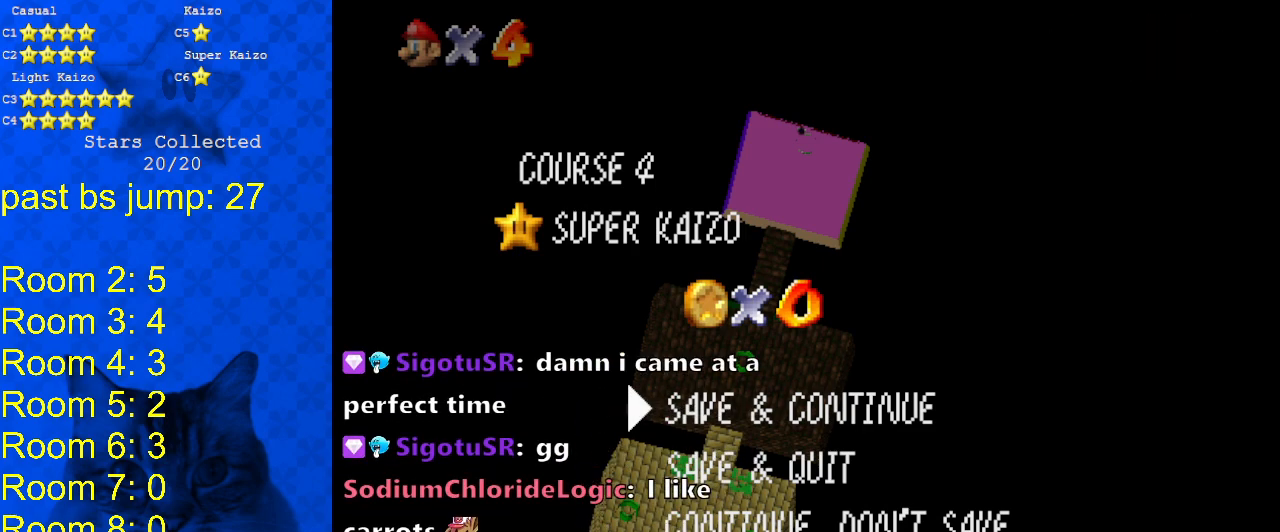
{"keys": ["c"], "events": [[433, "c", "down"]]}
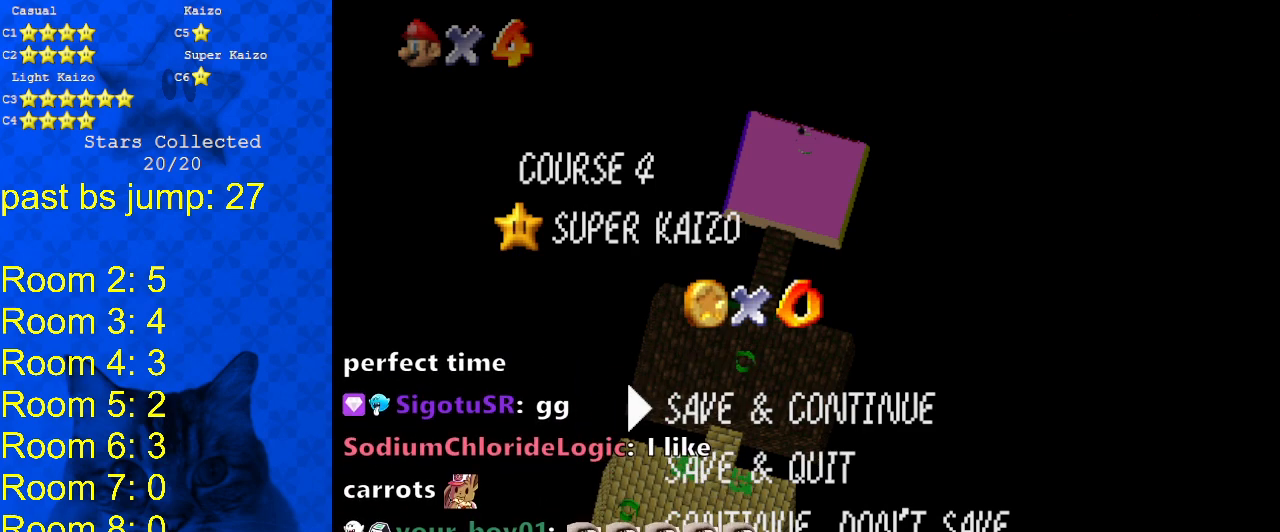
{"keys": [], "events": [[67, "c", "up"]]}
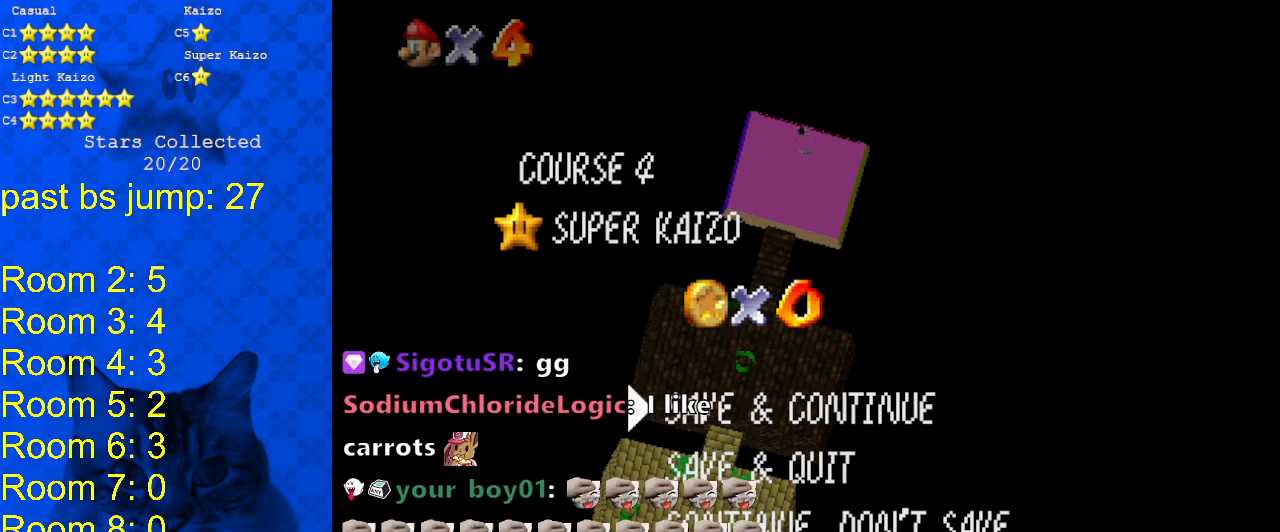
{"keys": [], "events": []}
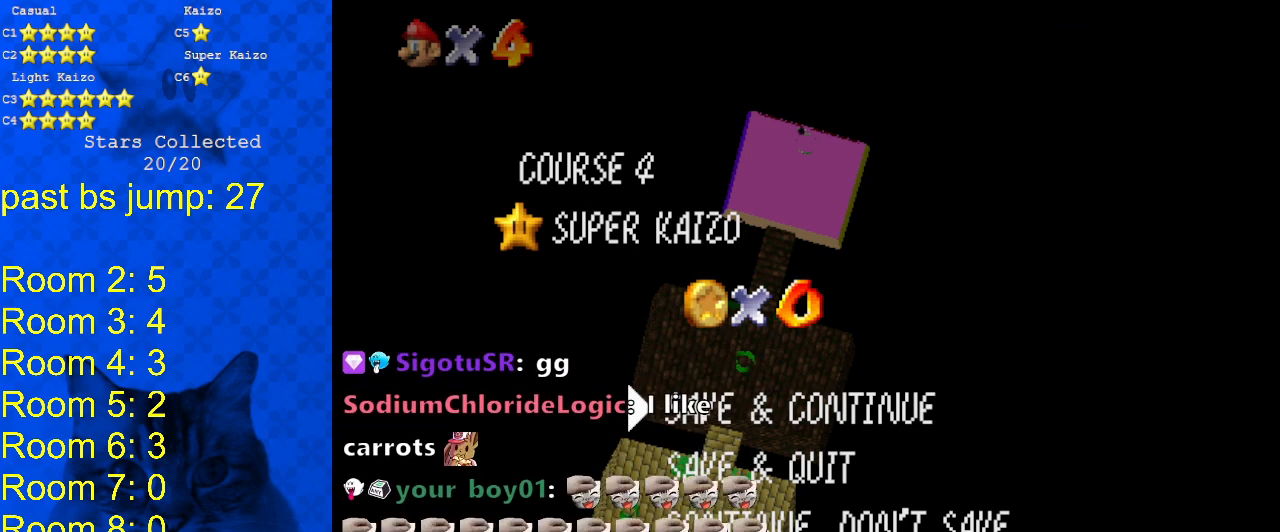
{"keys": [], "events": [[333, "s", "down"], [433, "s", "up"]]}
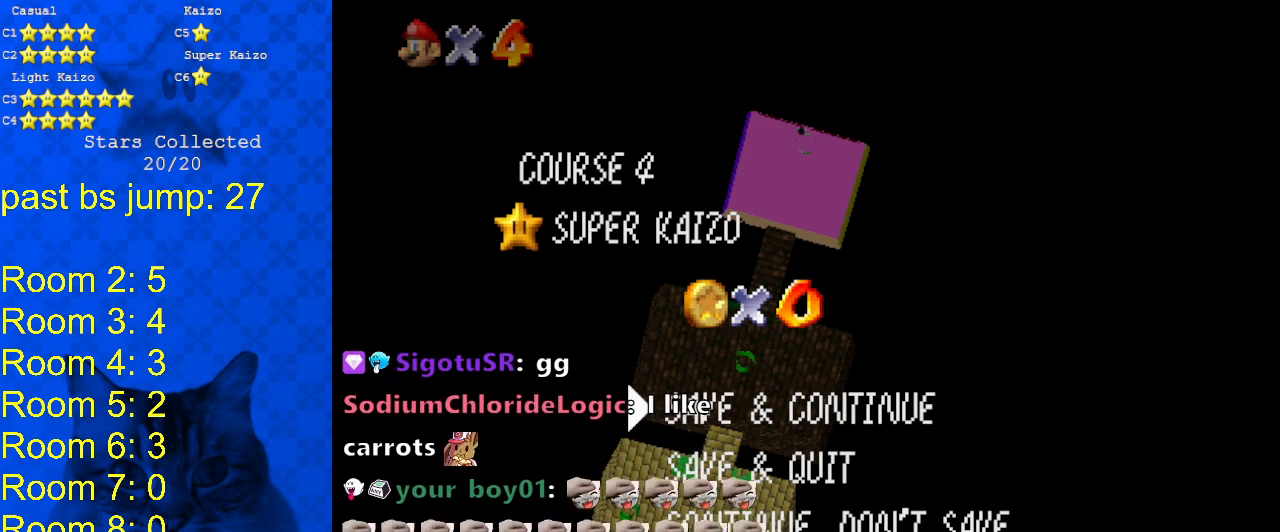
{"keys": [], "events": [[267, "a", "down"], [367, "a", "up"]]}
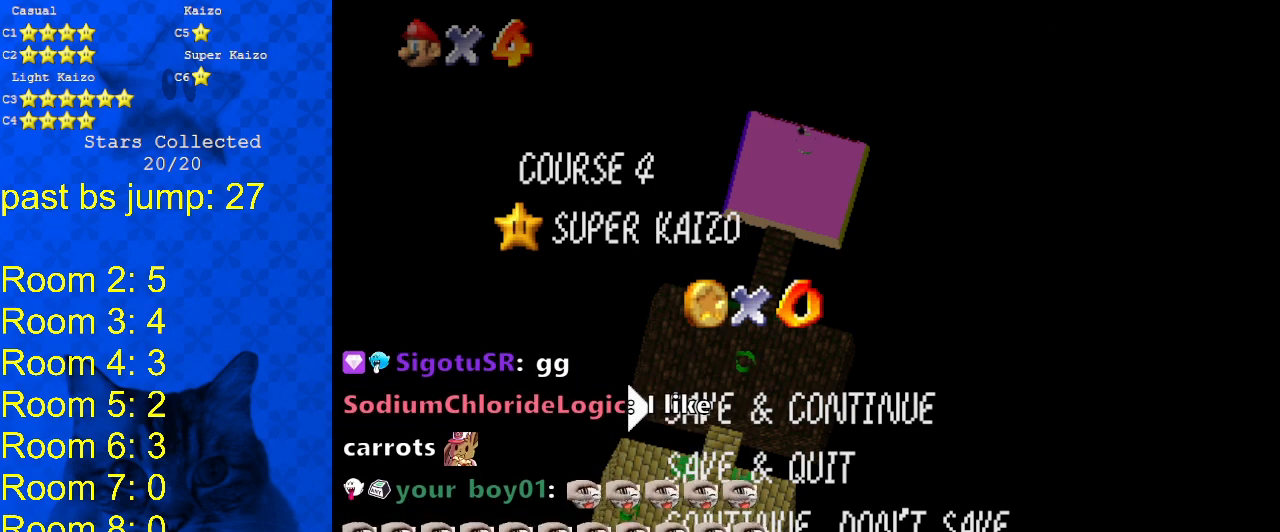
{"keys": ["s"], "events": [[33, "y", "down"], [167, "y", "up"], [500, "s", "down"]]}
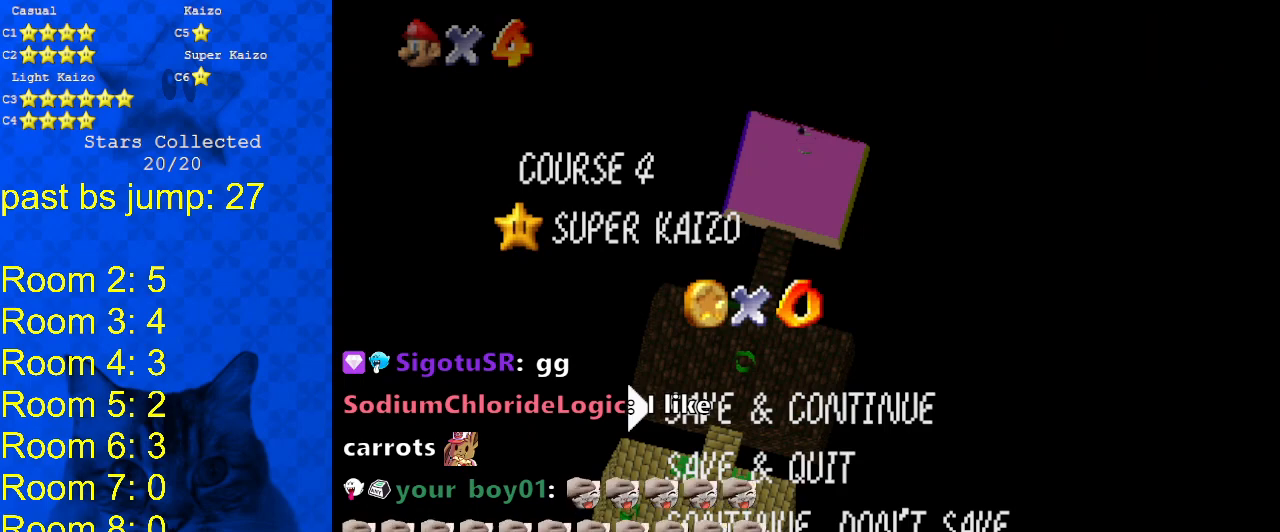
{"keys": ["a"], "events": [[100, "s", "up"], [467, "a", "down"]]}
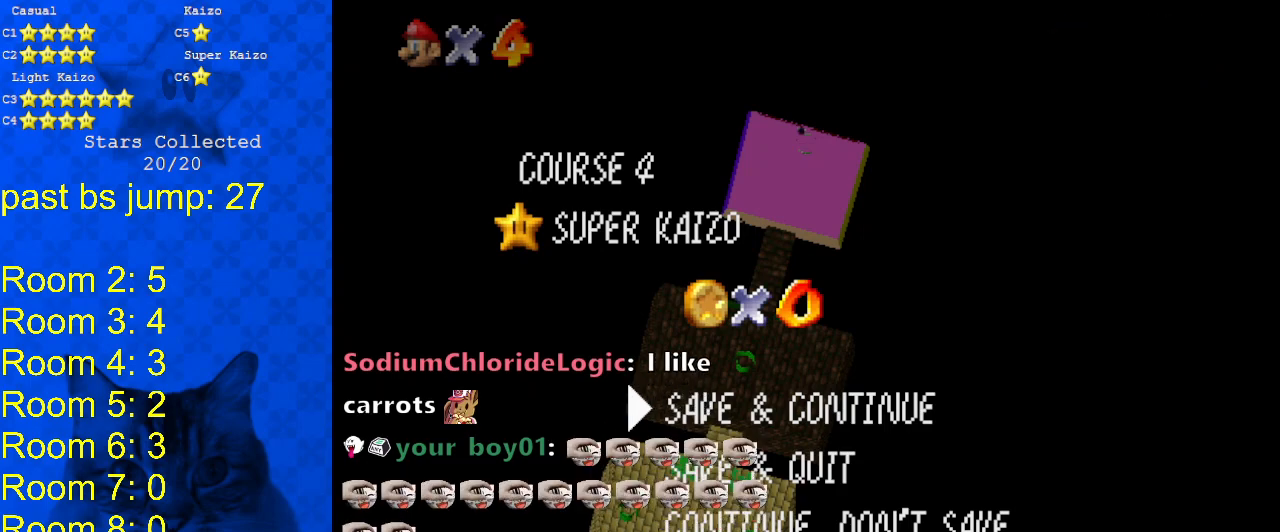
{"keys": [], "events": [[67, "a", "up"]]}
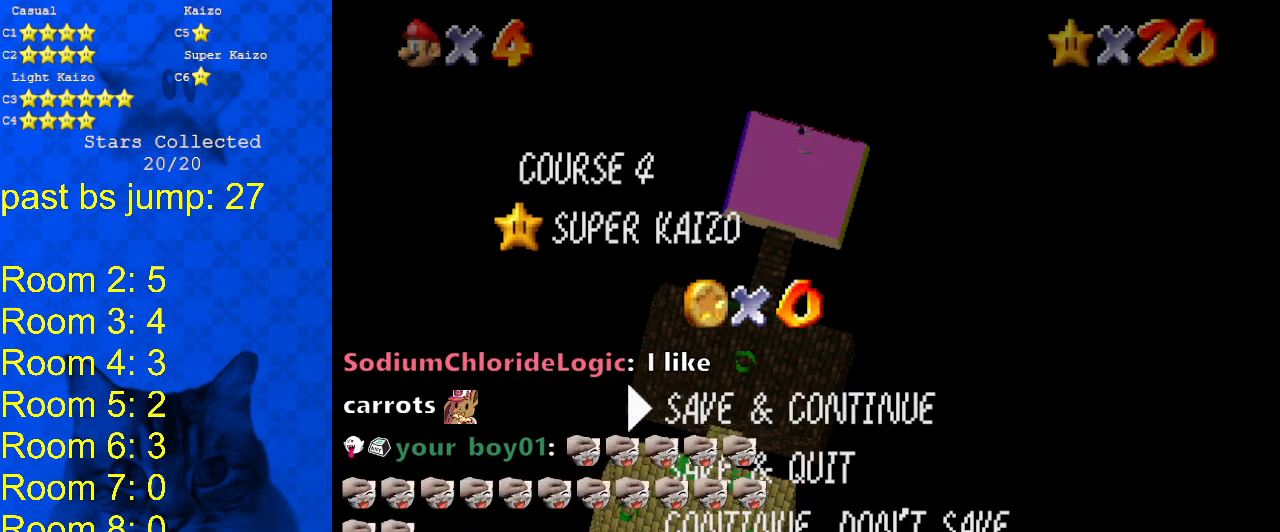
{"keys": [], "events": [[133, "d", "down"], [167, "a", "down"], [233, "d", "up"], [267, "a", "up"], [367, "y", "down"], [500, "y", "up"]]}
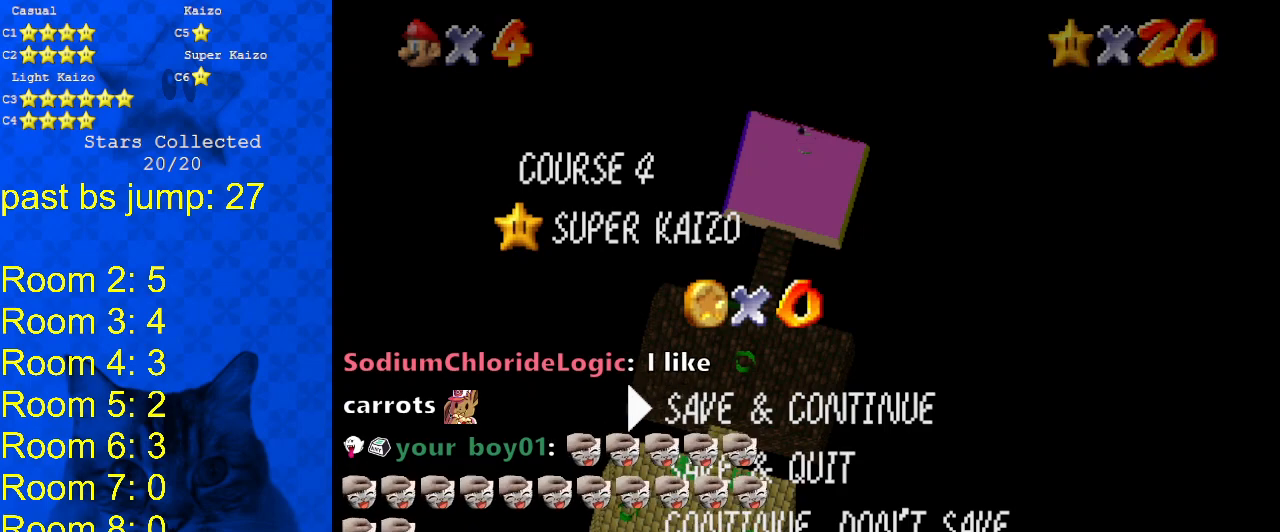
{"keys": [], "events": [[200, "return", "down"], [233, "return", "up"]]}